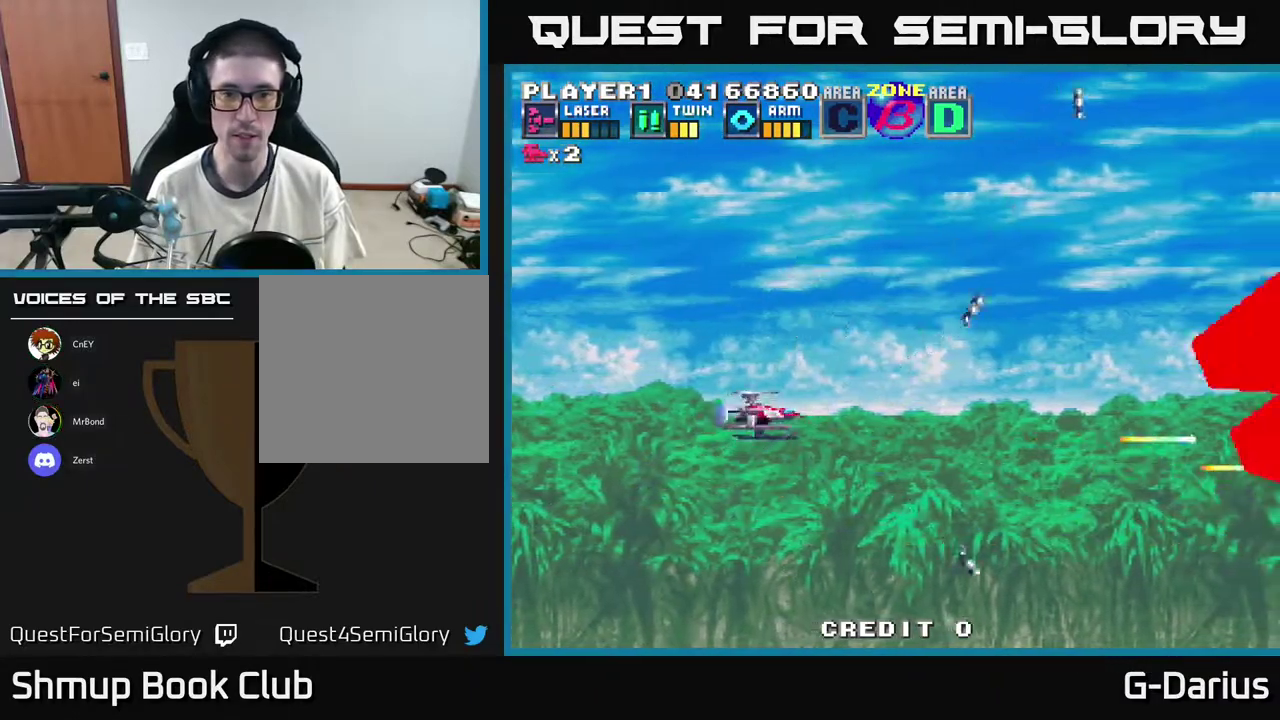
Gameplay with a controller (Xbox layout); each line is a JSON object with the inputs held at the frame after it (dt_ms = milliseconds from this image to that frame). "events" lists button and stick changes between this image and that frame as [ms after this image, input, new state], when the widget could be followed in between. Not read: L3 R3 left_stick.
{"dt_ms": 400, "buttons": ["A"], "right_stick": "center", "events": [[217, "A", "down"], [333, "DPAD_UP", "up"]]}
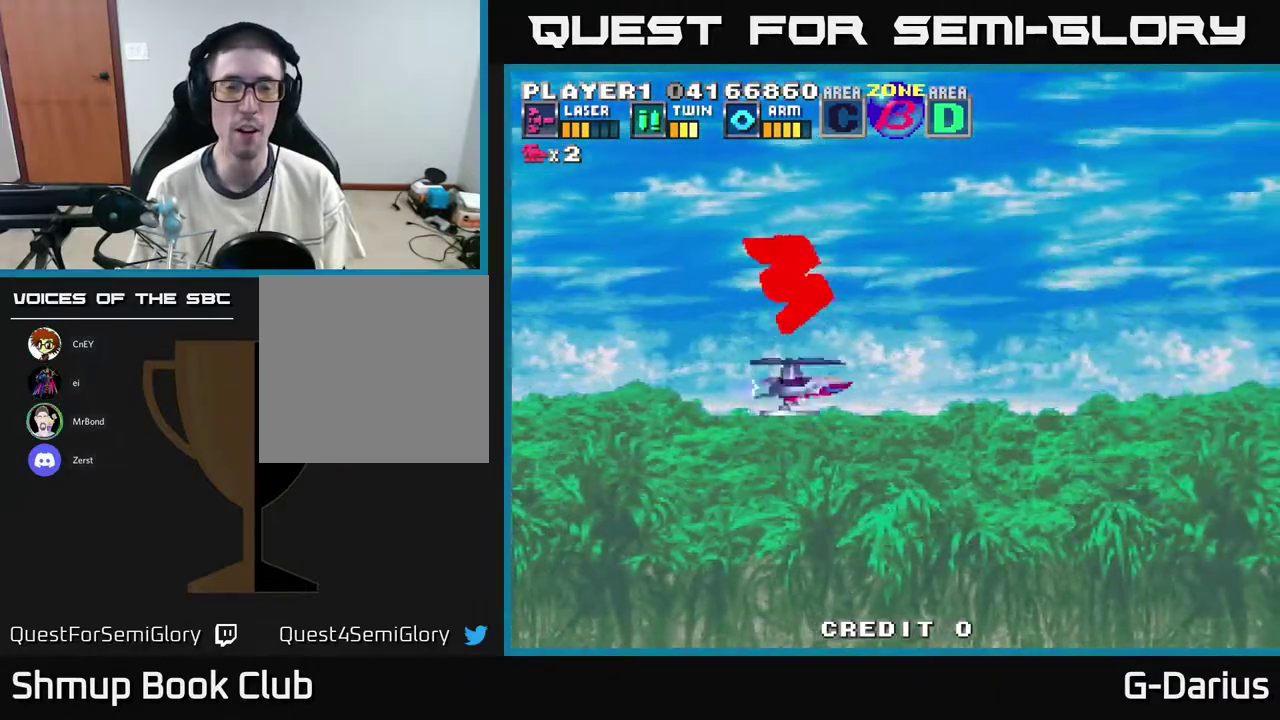
{"dt_ms": 600, "buttons": ["A"], "right_stick": "center", "events": []}
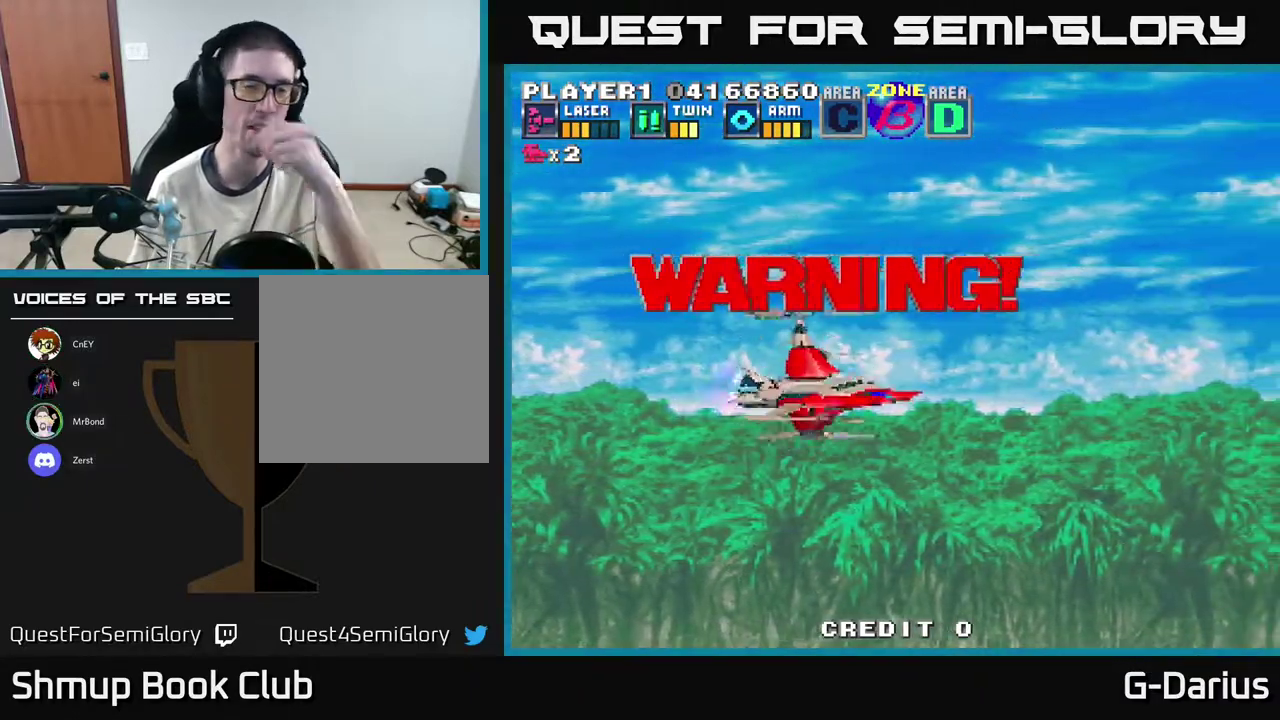
{"dt_ms": 500, "buttons": [], "right_stick": "center", "events": [[333, "A", "up"]]}
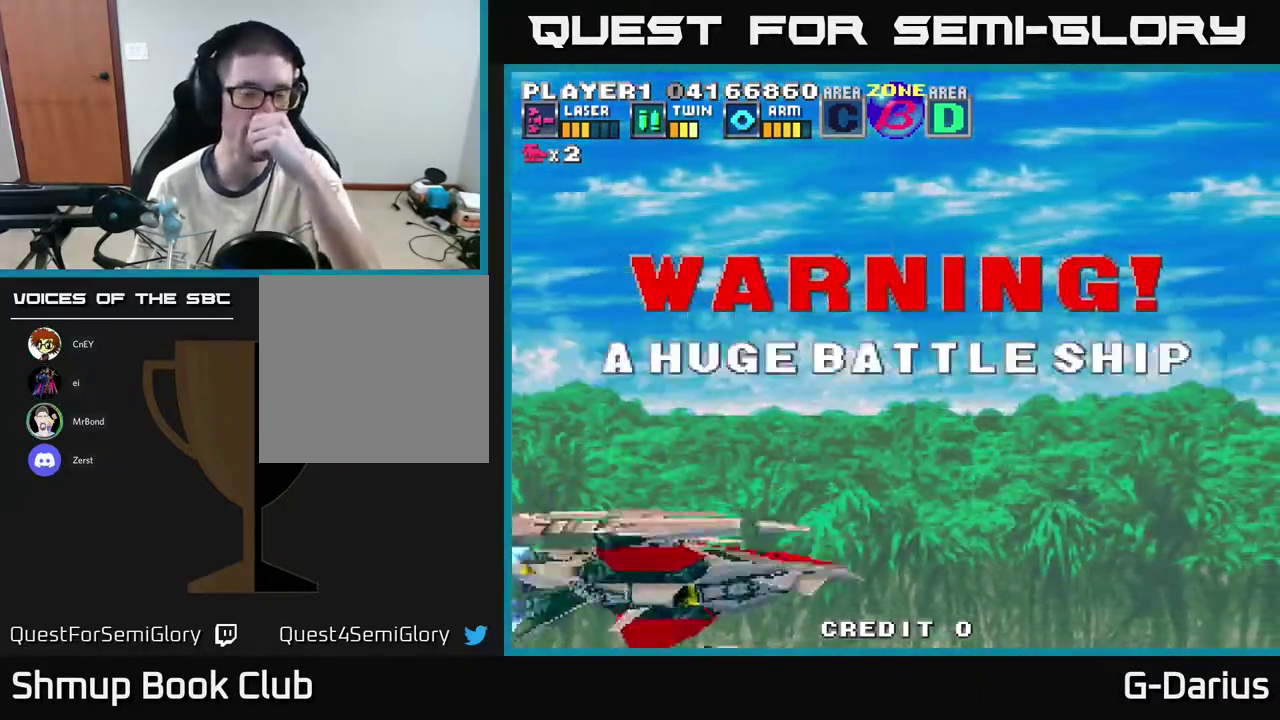
{"dt_ms": 500, "buttons": [], "right_stick": "center", "events": []}
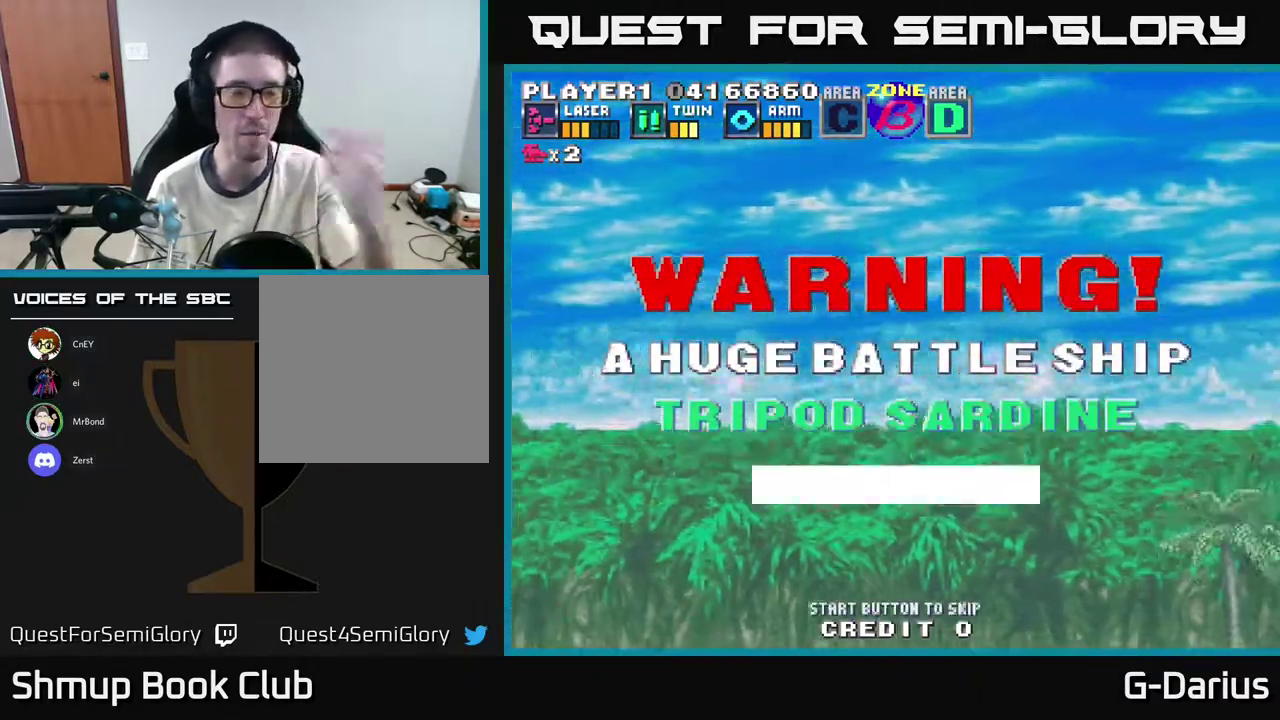
{"dt_ms": 500, "buttons": [], "right_stick": "center", "events": []}
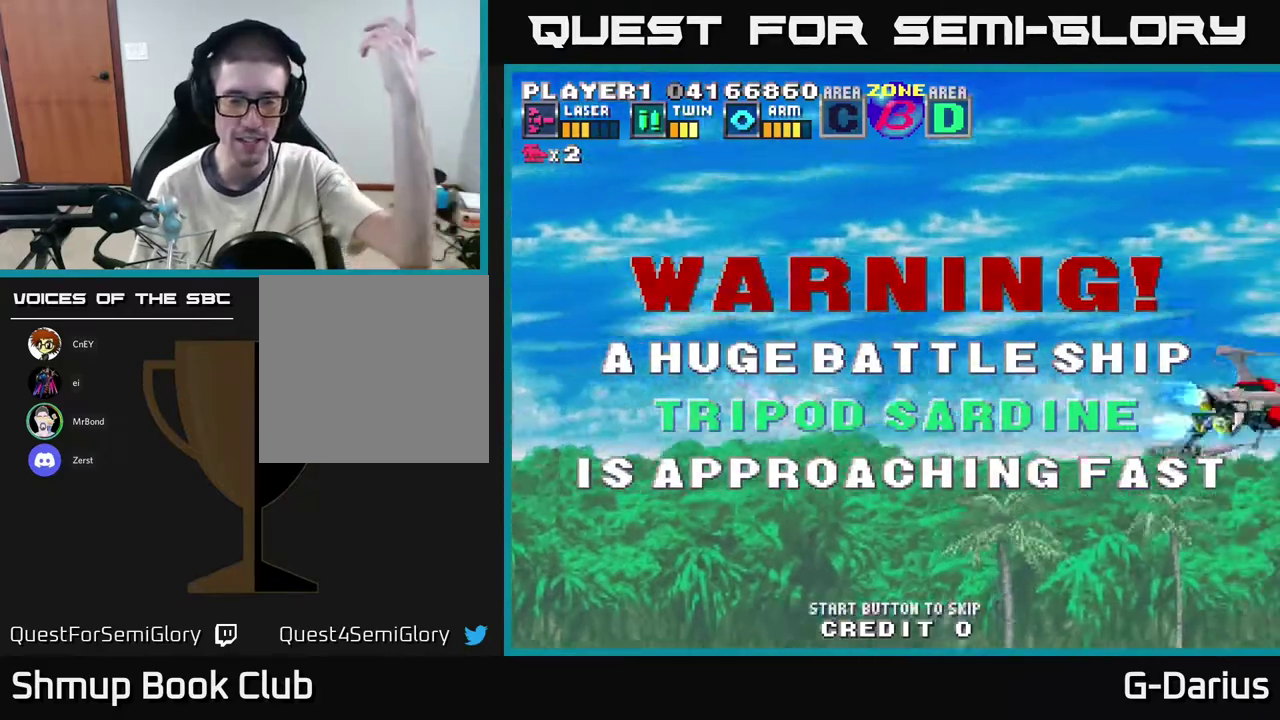
{"dt_ms": 500, "buttons": [], "right_stick": "center", "events": []}
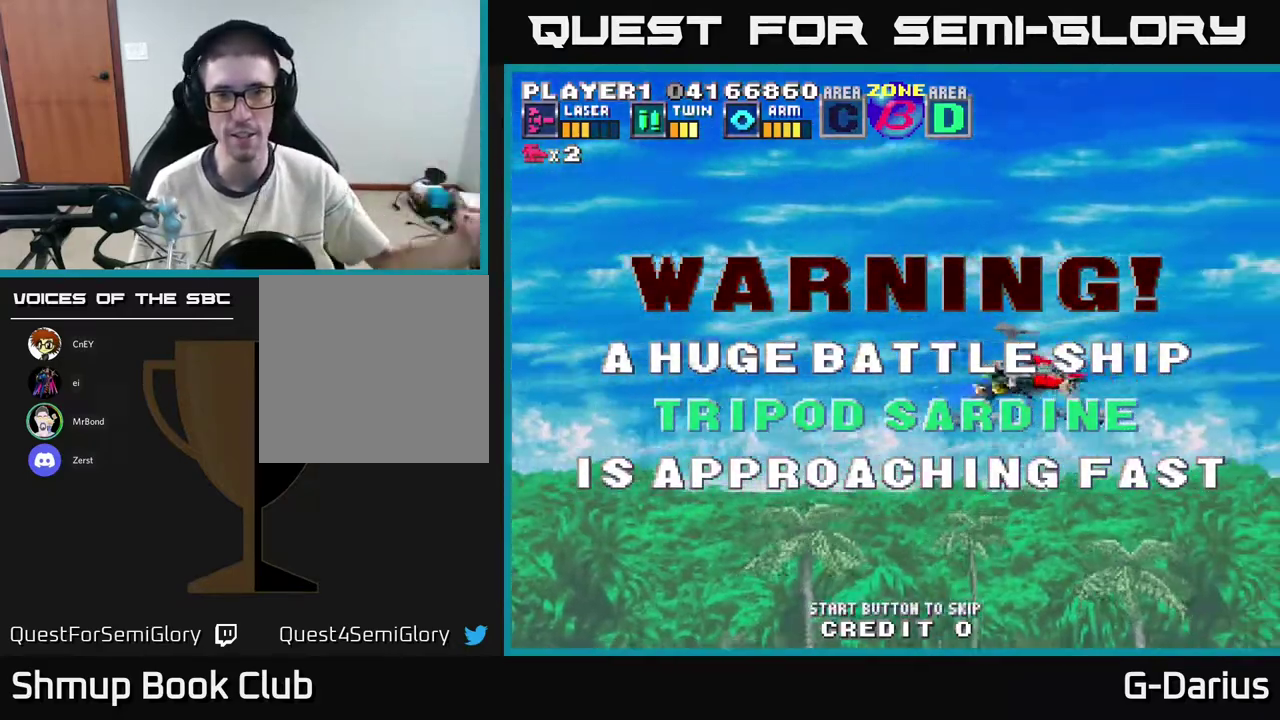
{"dt_ms": 500, "buttons": [], "right_stick": "center", "events": []}
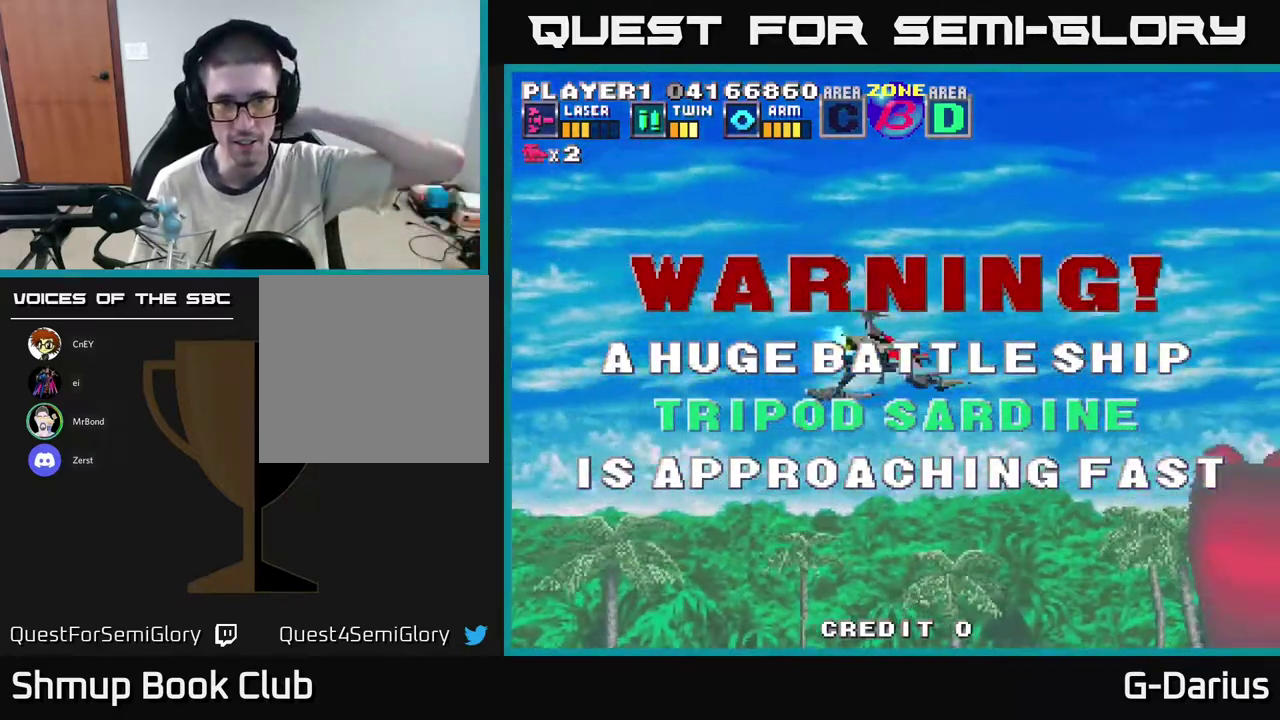
{"dt_ms": 500, "buttons": [], "right_stick": "center", "events": []}
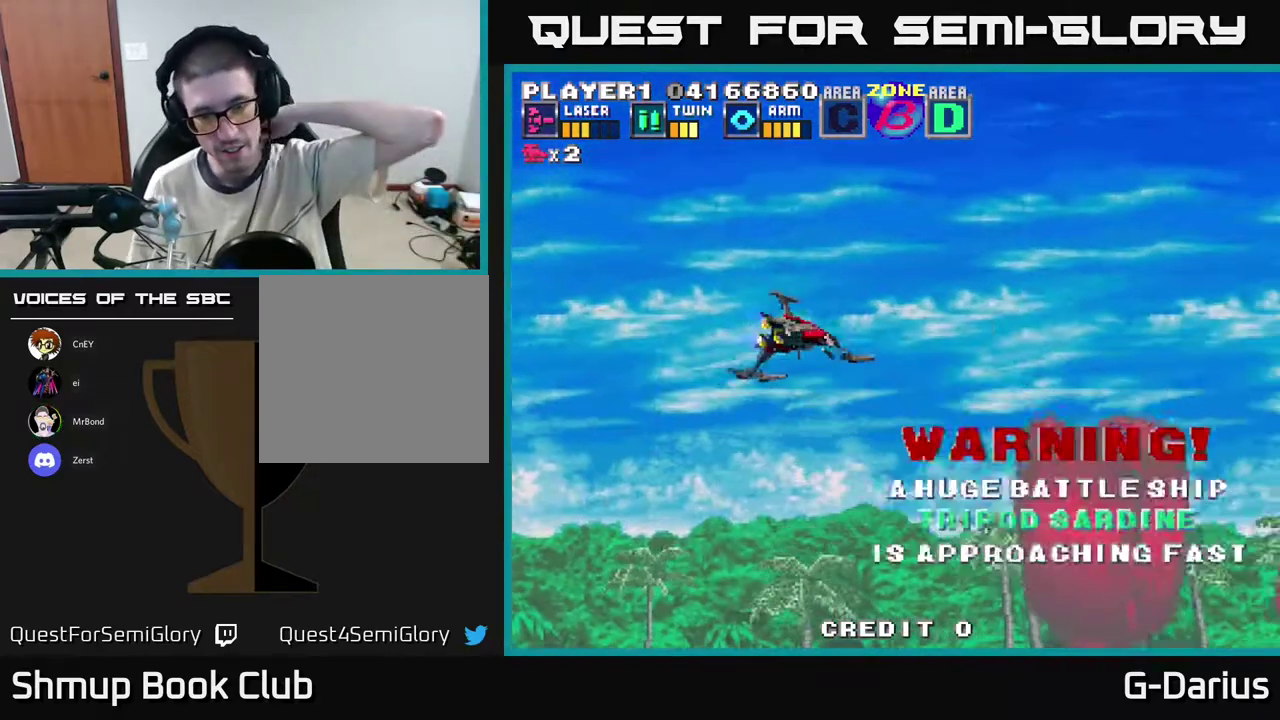
{"dt_ms": 500, "buttons": [], "right_stick": "center", "events": []}
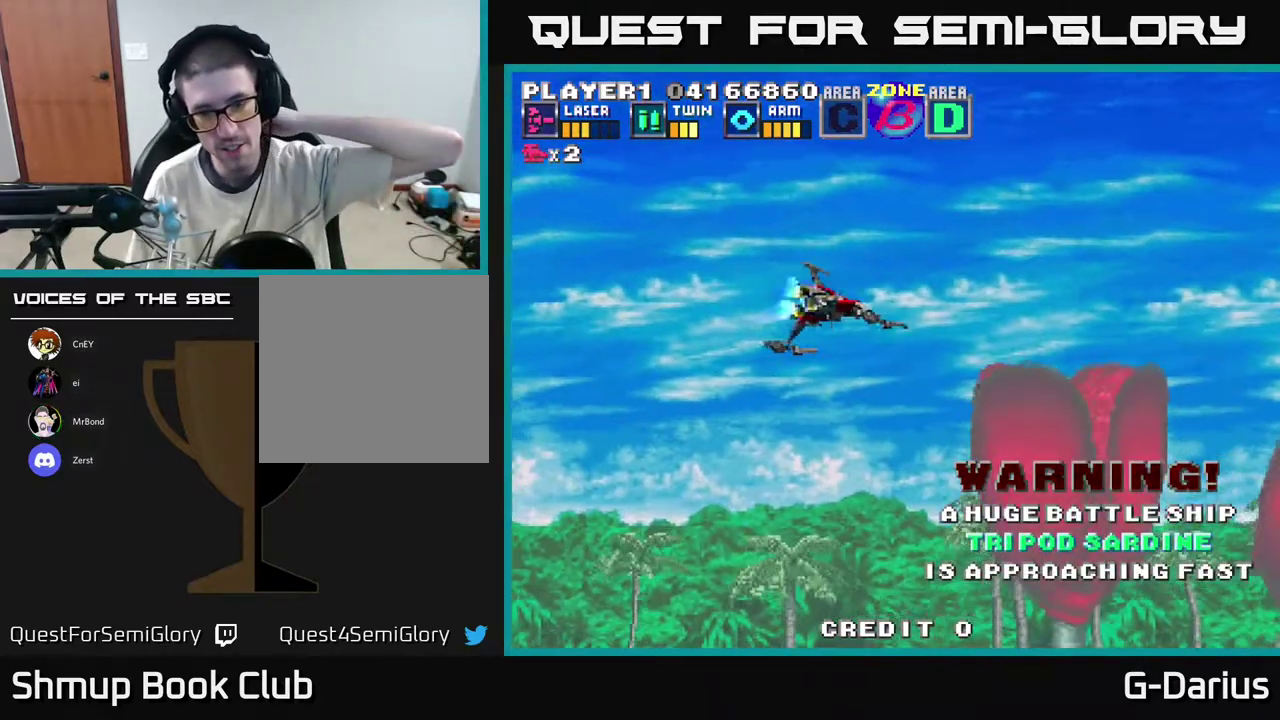
{"dt_ms": 500, "buttons": [], "right_stick": "center", "events": []}
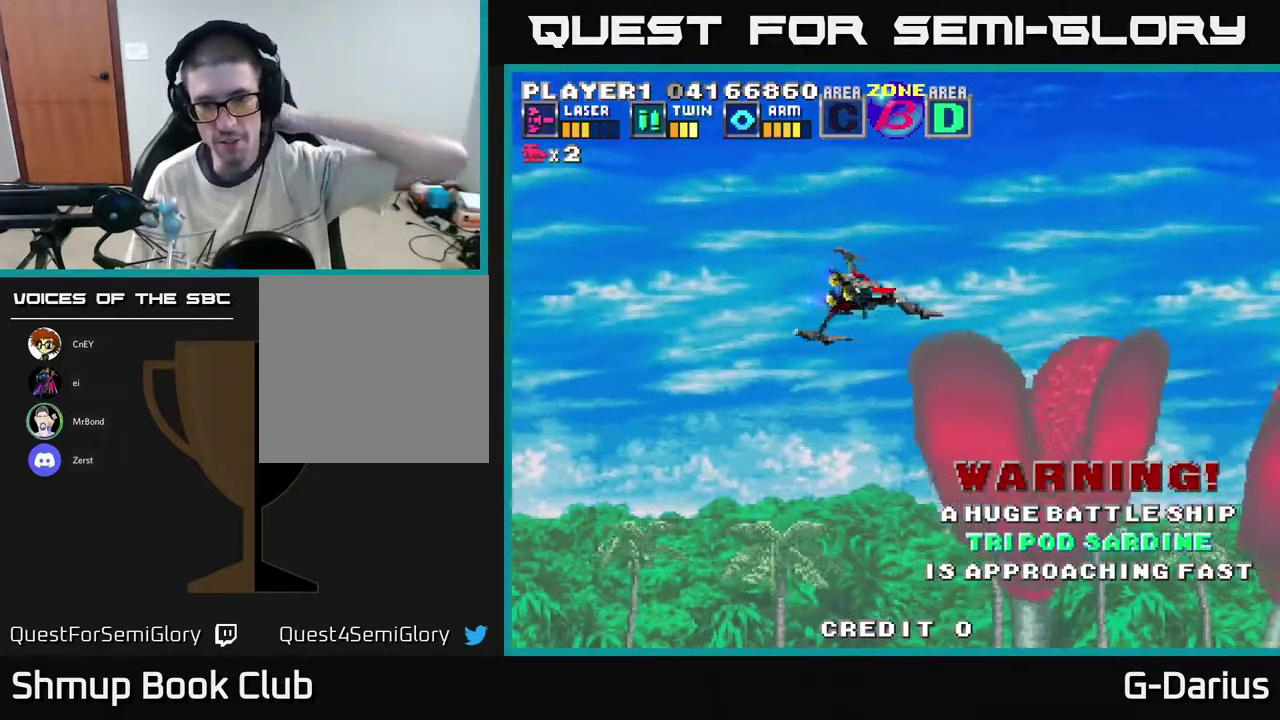
{"dt_ms": 500, "buttons": ["A"], "right_stick": "center", "events": [[300, "A", "down"]]}
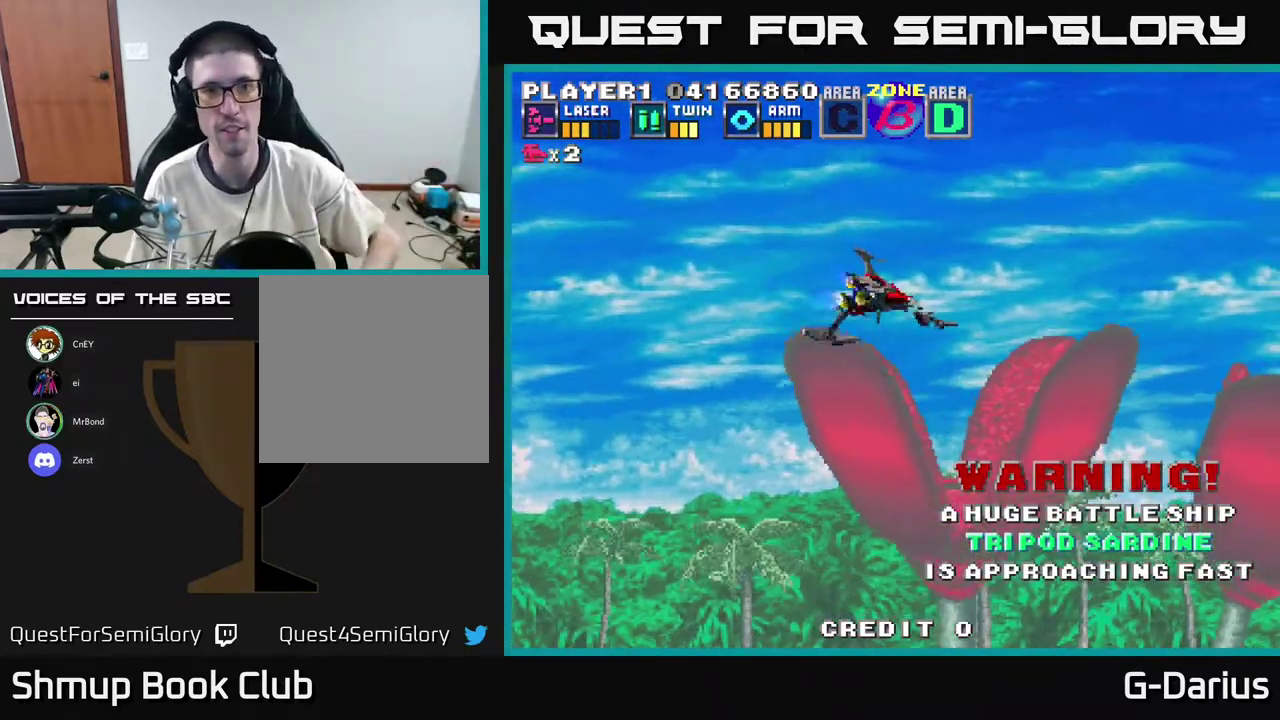
{"dt_ms": 500, "buttons": ["A"], "right_stick": "center", "events": []}
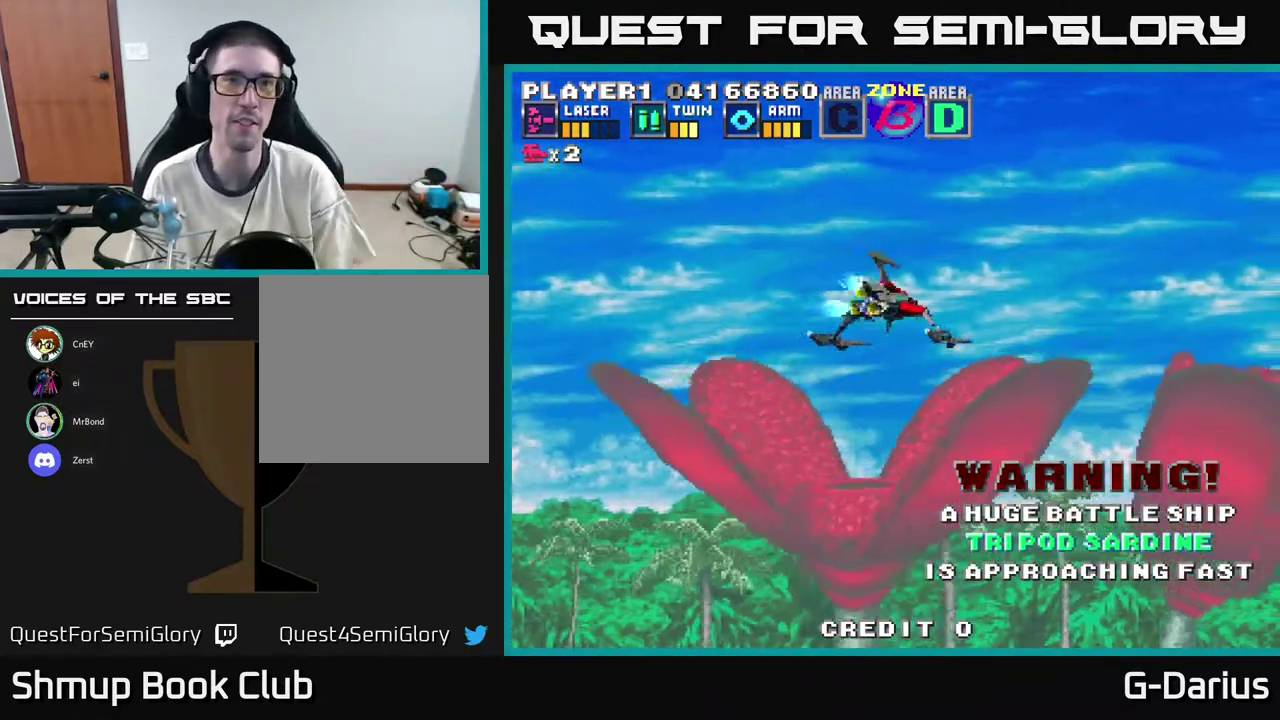
{"dt_ms": 500, "buttons": ["A"], "right_stick": "center", "events": []}
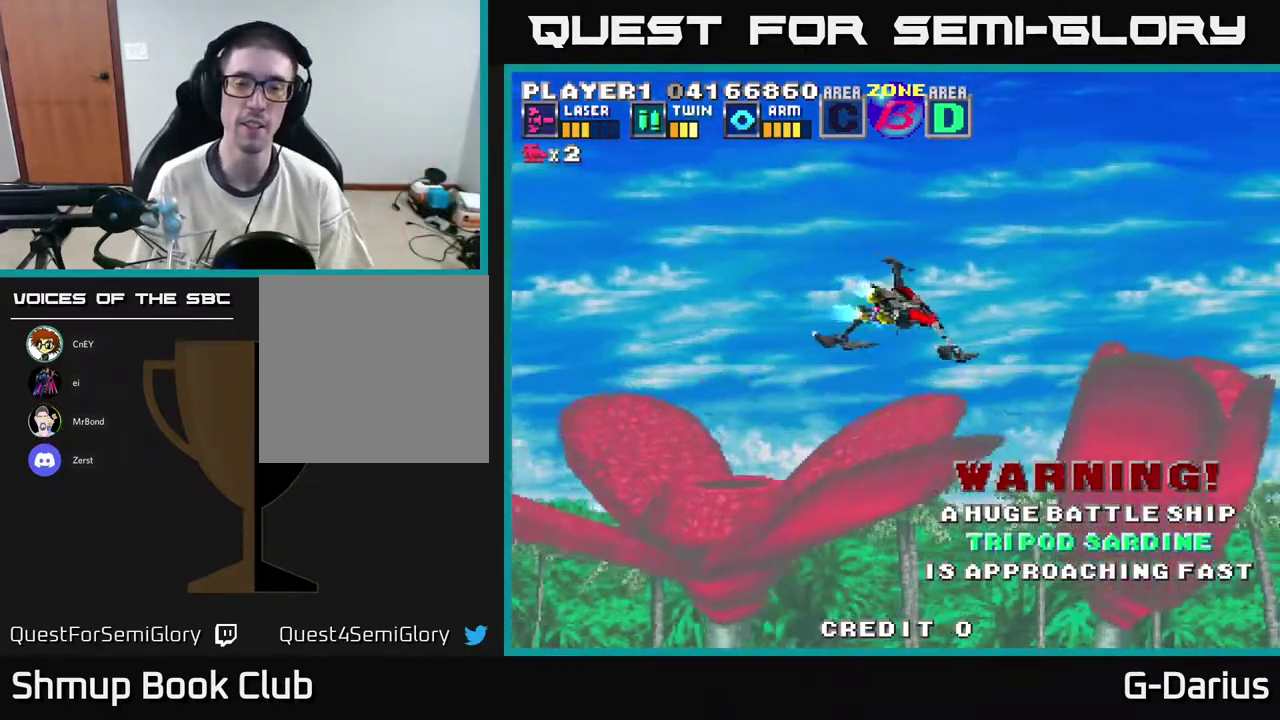
{"dt_ms": 500, "buttons": ["A"], "right_stick": "center", "events": []}
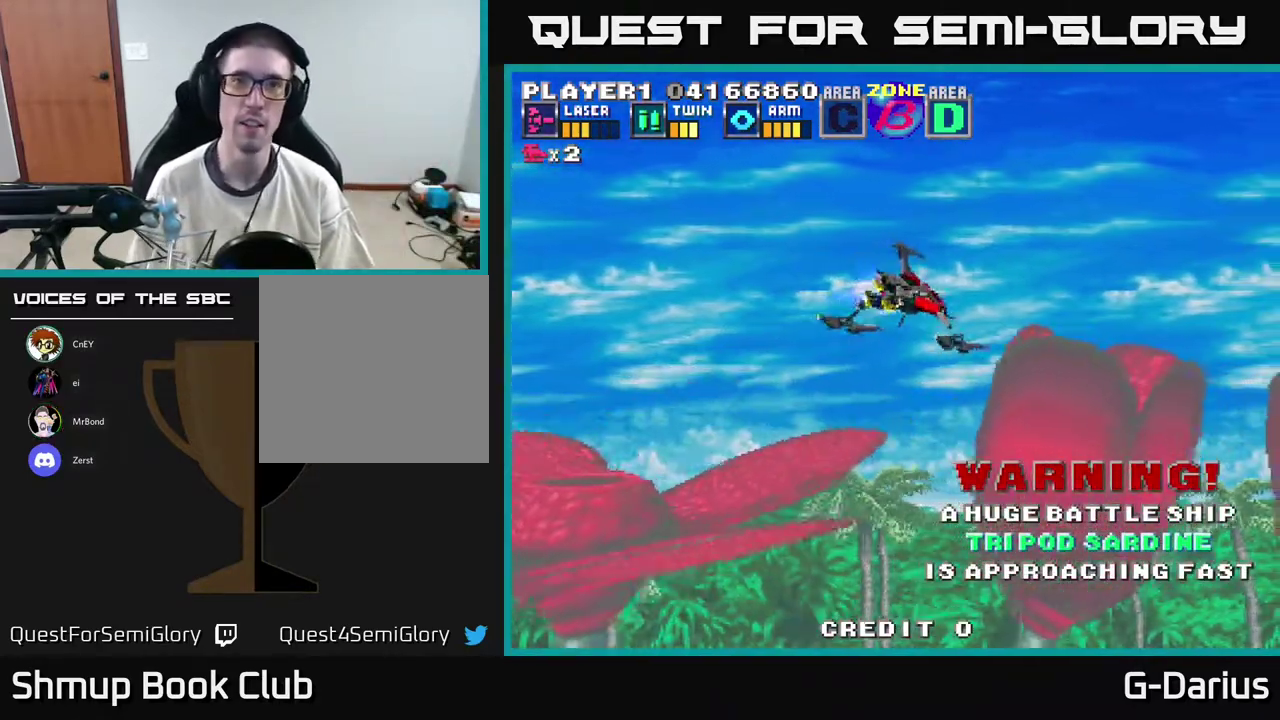
{"dt_ms": 500, "buttons": ["A"], "right_stick": "center", "events": []}
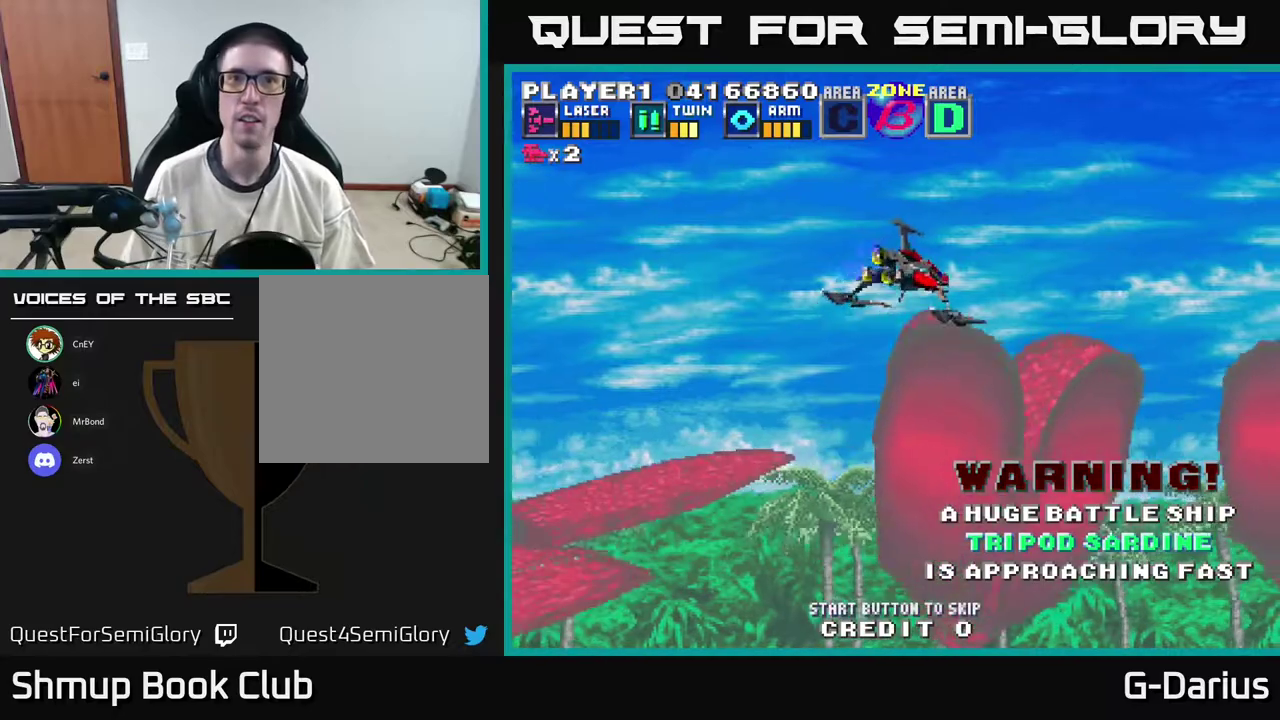
{"dt_ms": 500, "buttons": ["A"], "right_stick": "center", "events": []}
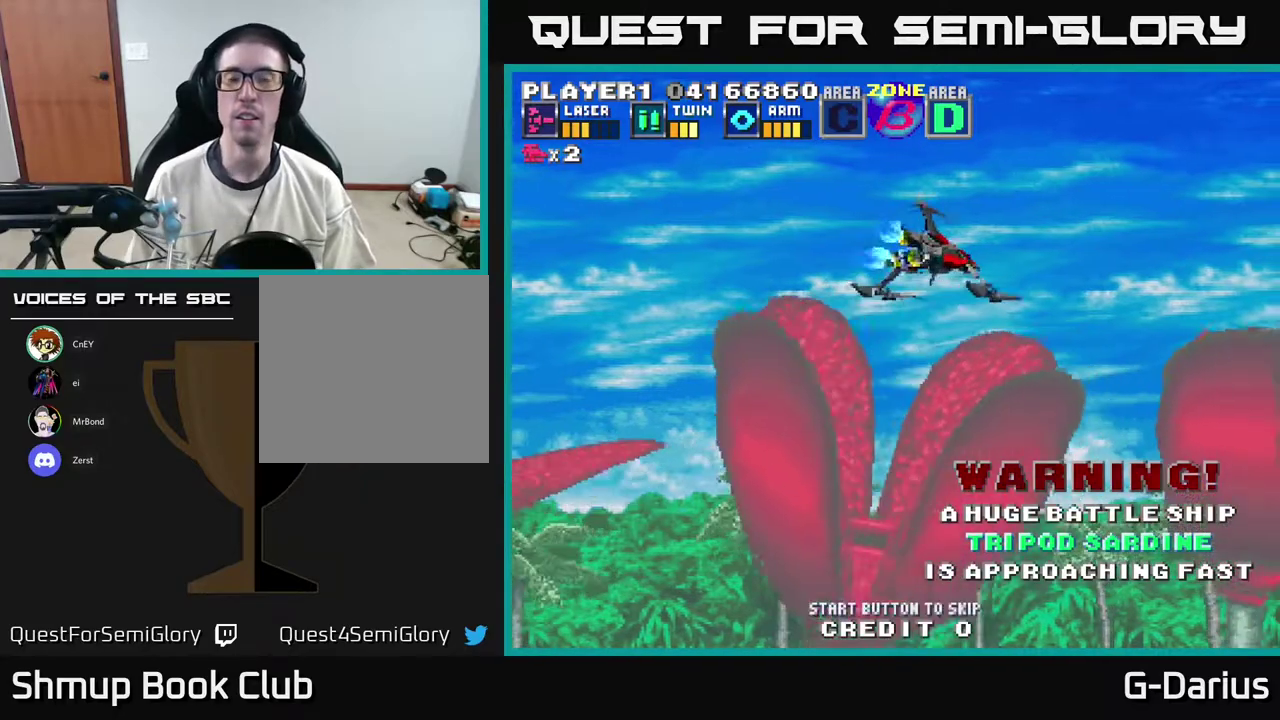
{"dt_ms": 500, "buttons": ["A"], "right_stick": "center", "events": []}
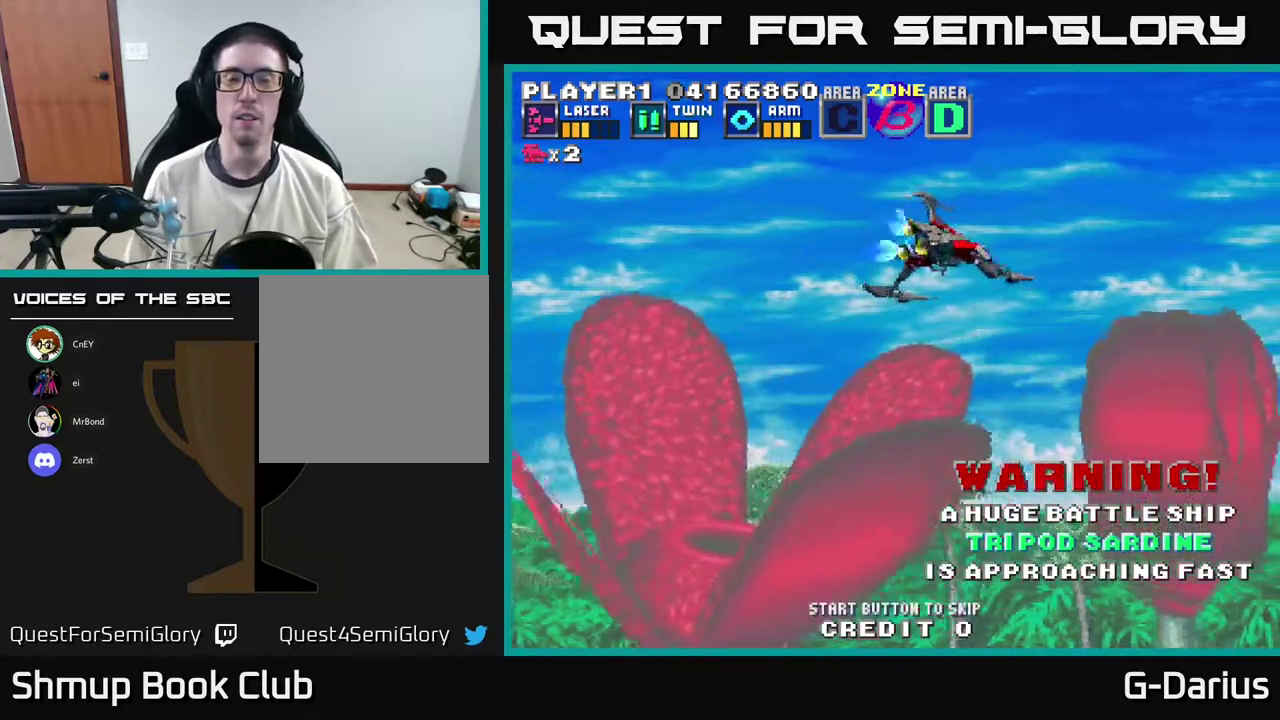
{"dt_ms": 500, "buttons": ["A"], "right_stick": "center", "events": []}
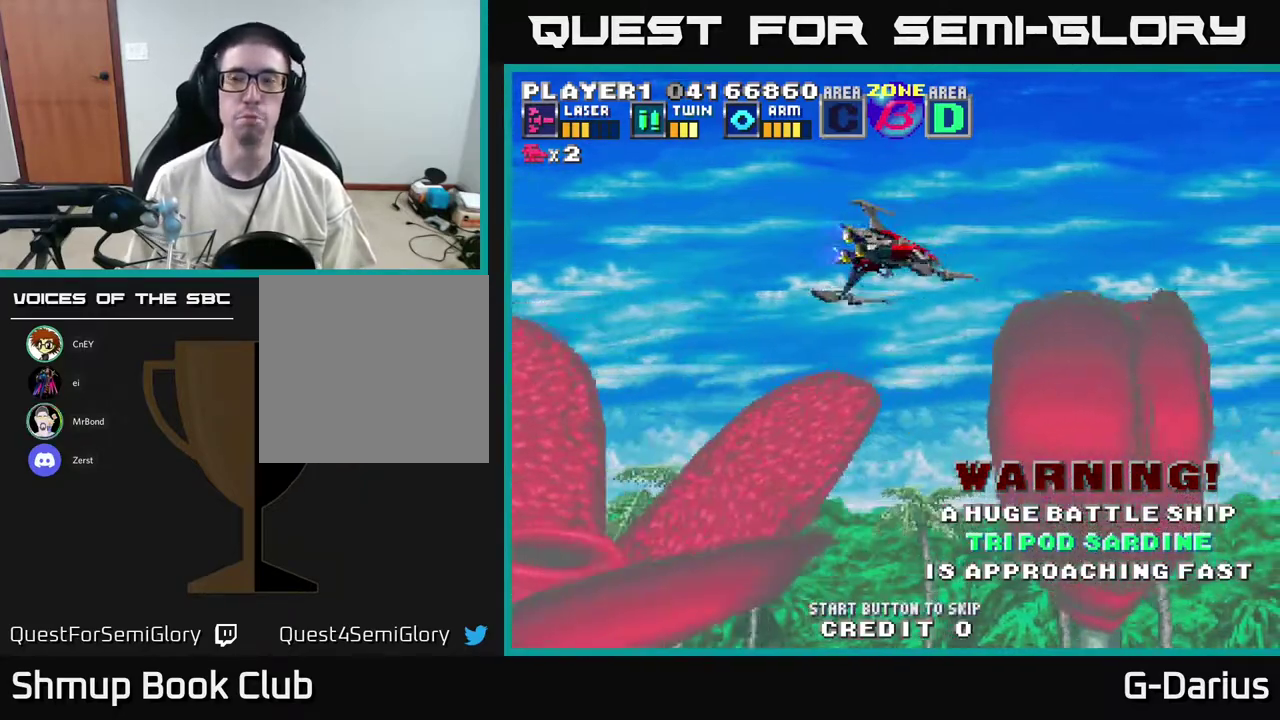
{"dt_ms": 500, "buttons": ["A"], "right_stick": "center", "events": []}
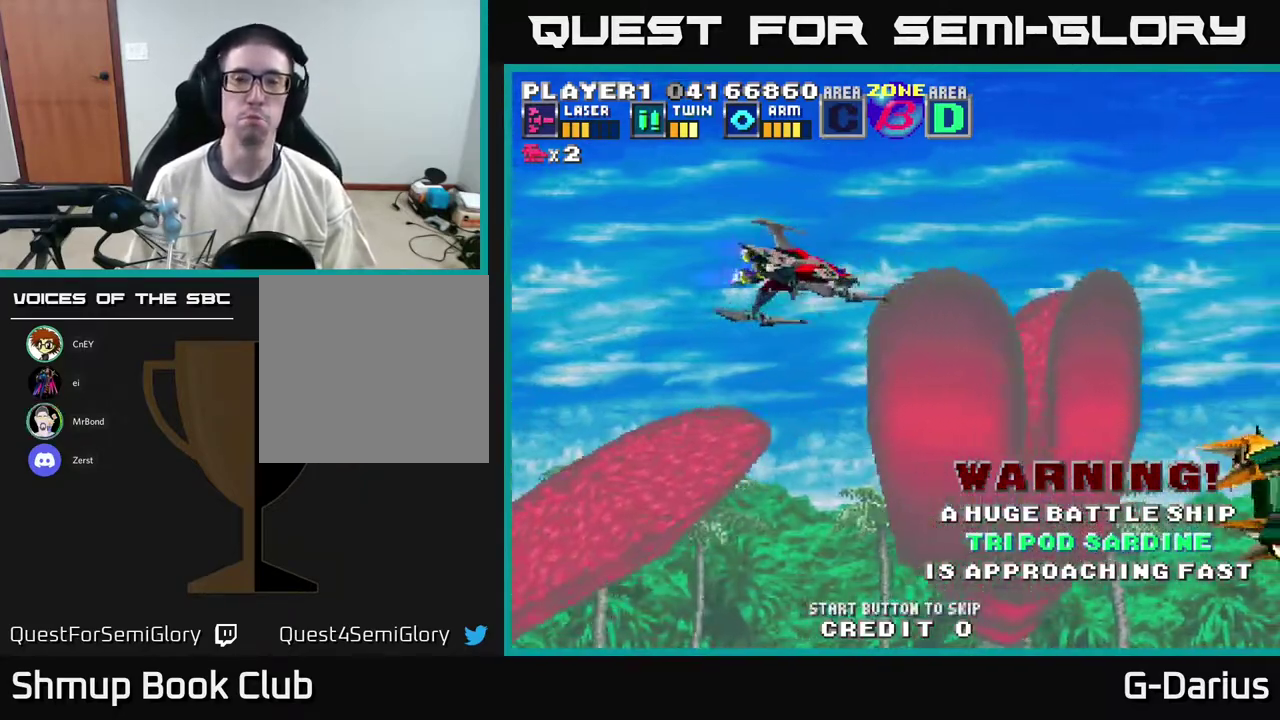
{"dt_ms": 500, "buttons": ["A"], "right_stick": "center", "events": []}
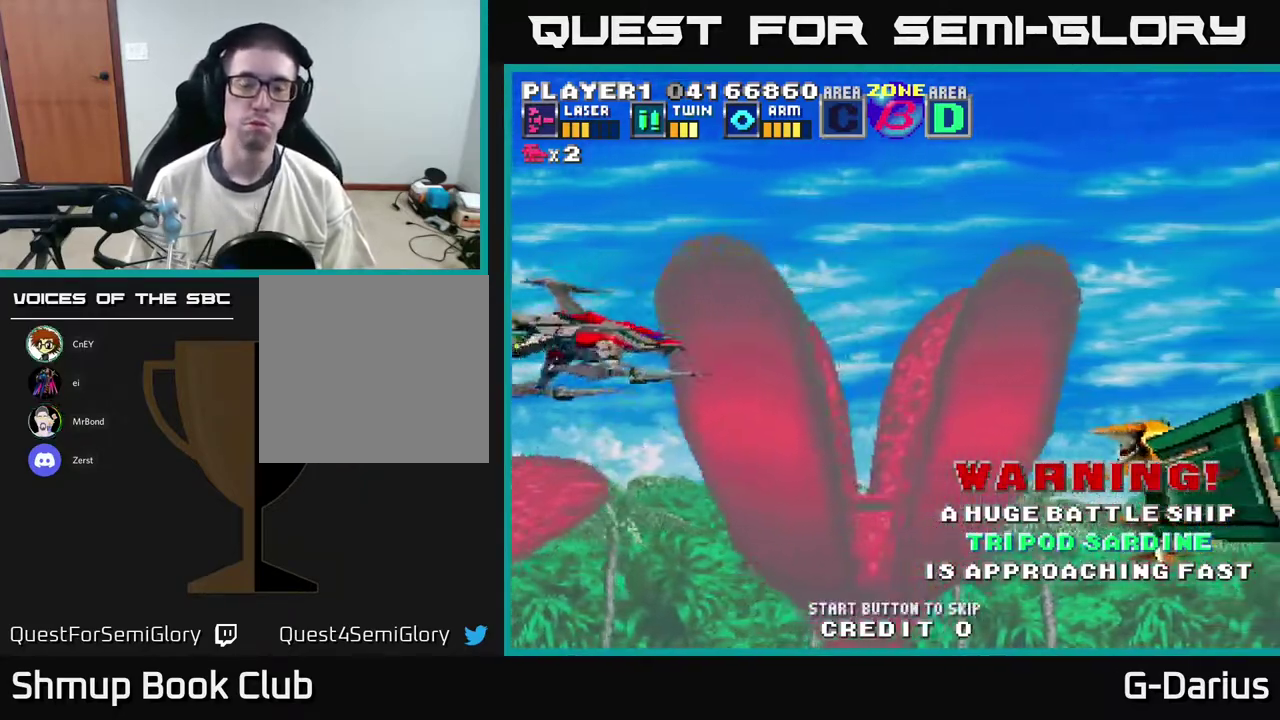
{"dt_ms": 500, "buttons": ["A"], "right_stick": "center", "events": []}
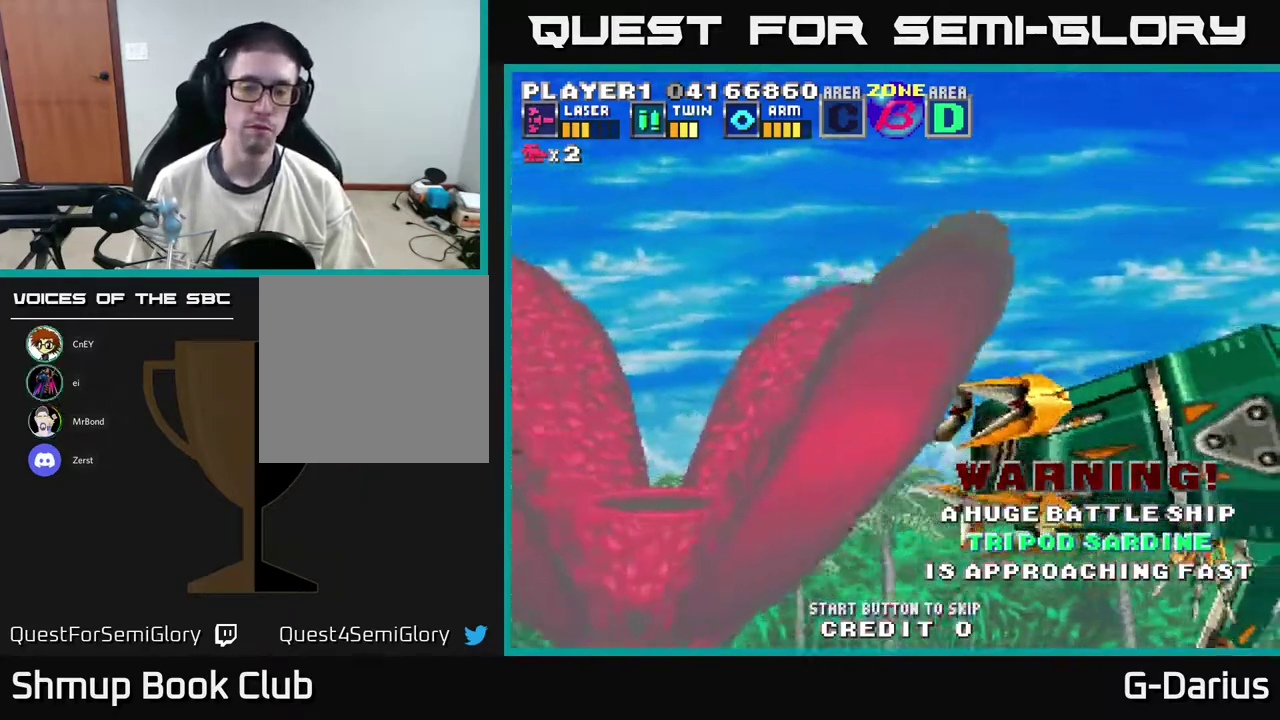
{"dt_ms": 500, "buttons": ["A"], "right_stick": "center", "events": []}
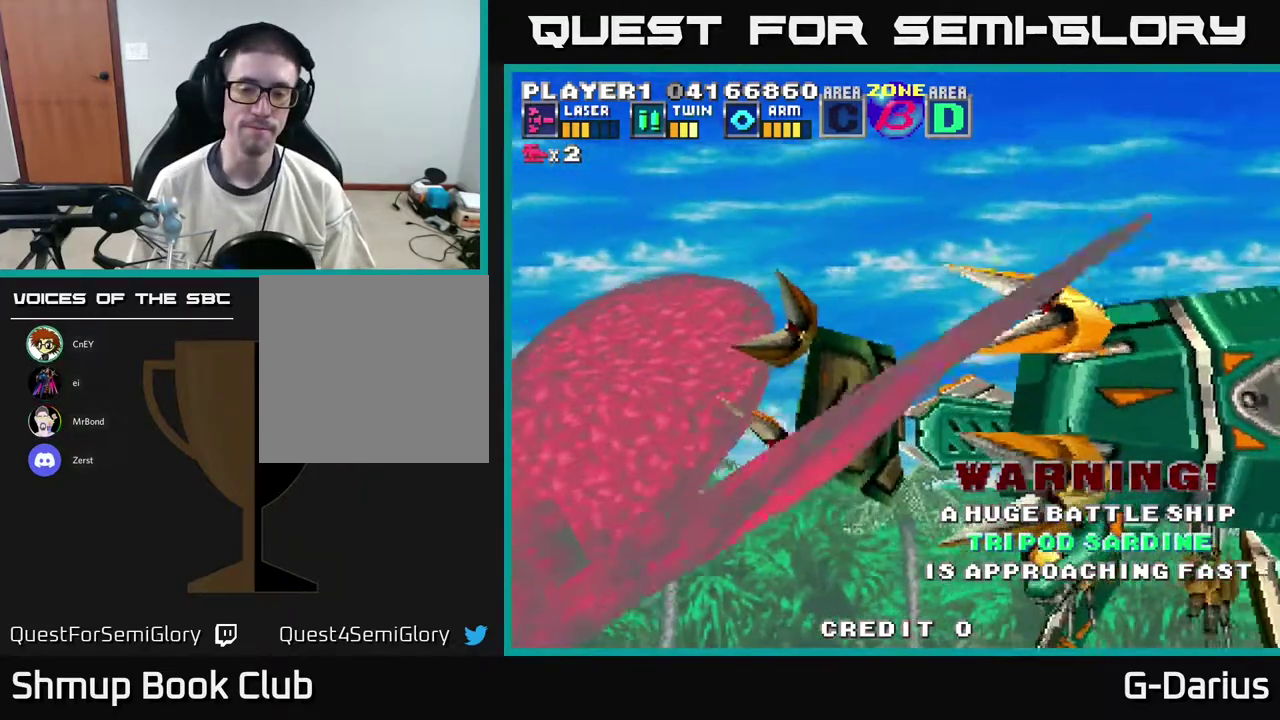
{"dt_ms": 500, "buttons": ["A"], "right_stick": "center", "events": []}
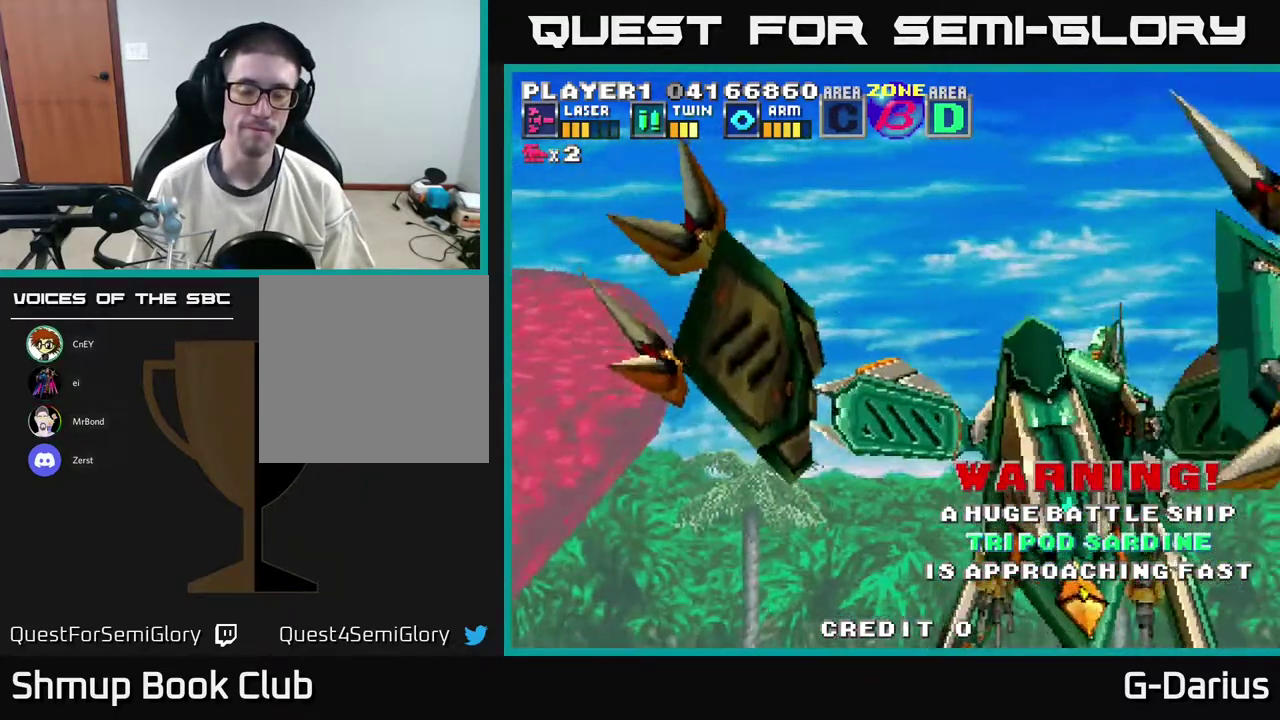
{"dt_ms": 500, "buttons": ["A"], "right_stick": "center", "events": []}
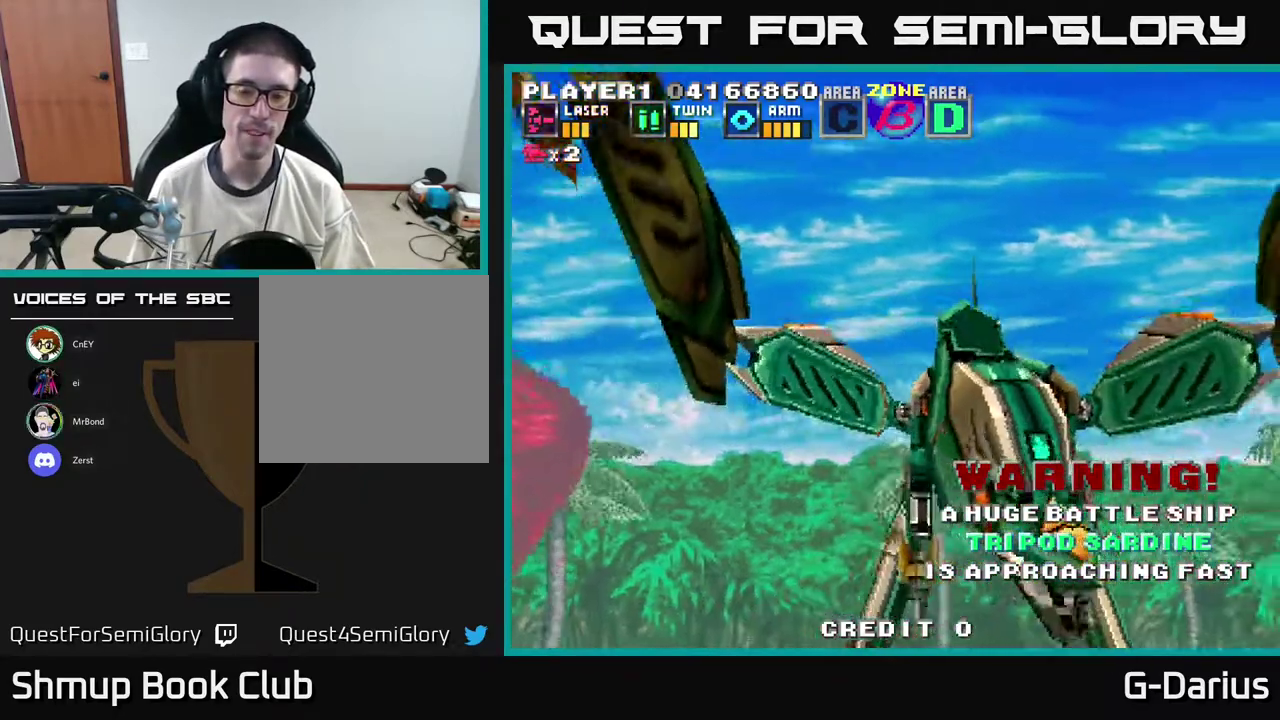
{"dt_ms": 500, "buttons": ["A"], "right_stick": "center", "events": []}
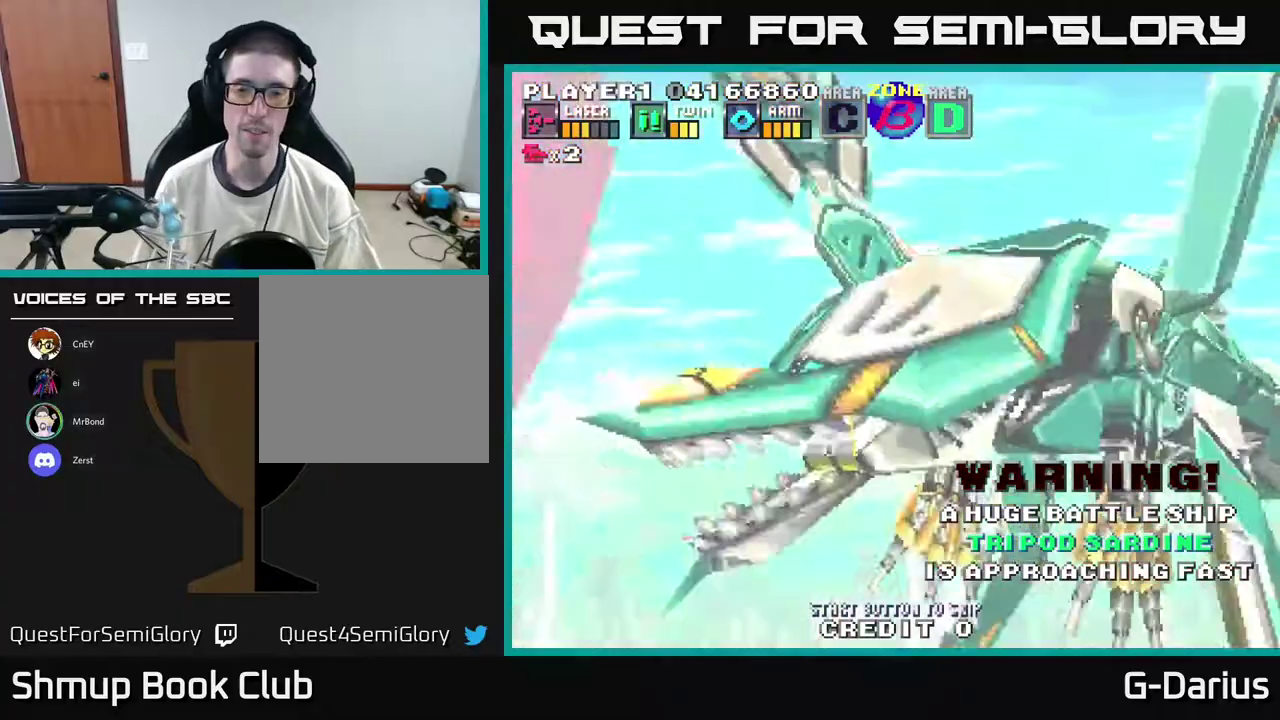
{"dt_ms": 500, "buttons": ["A"], "right_stick": "center", "events": []}
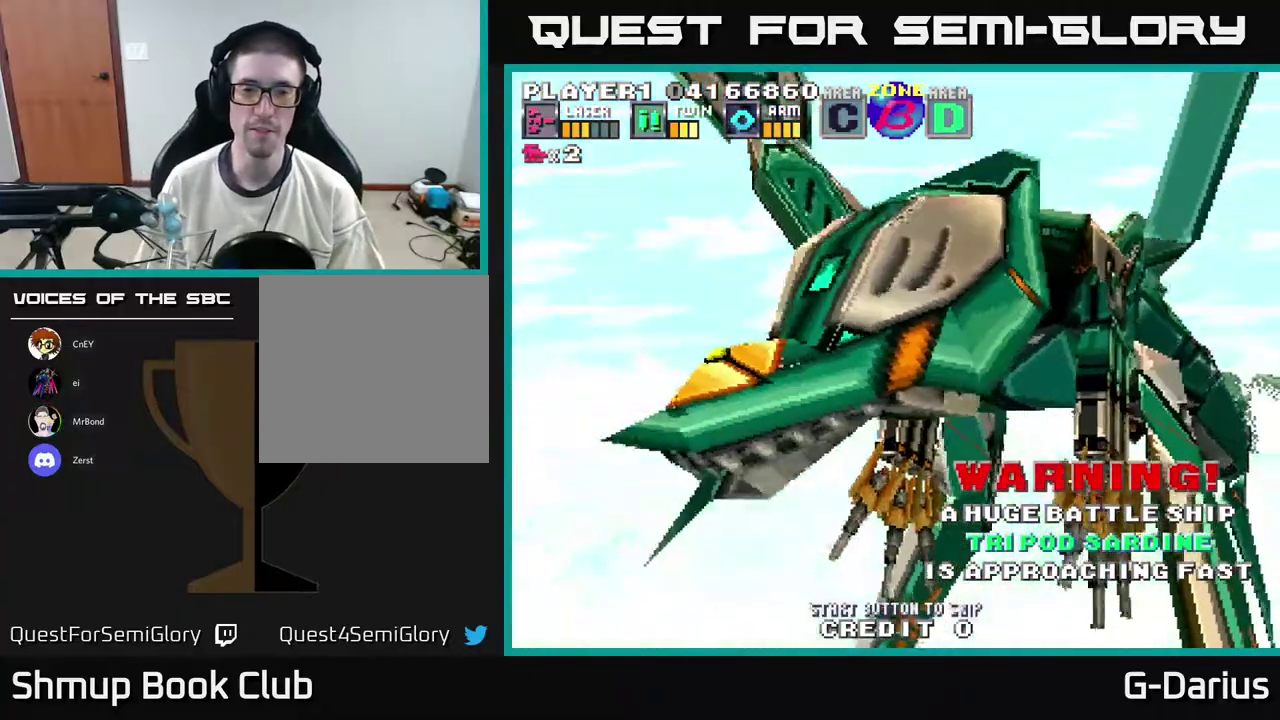
{"dt_ms": 500, "buttons": ["A"], "right_stick": "center", "events": []}
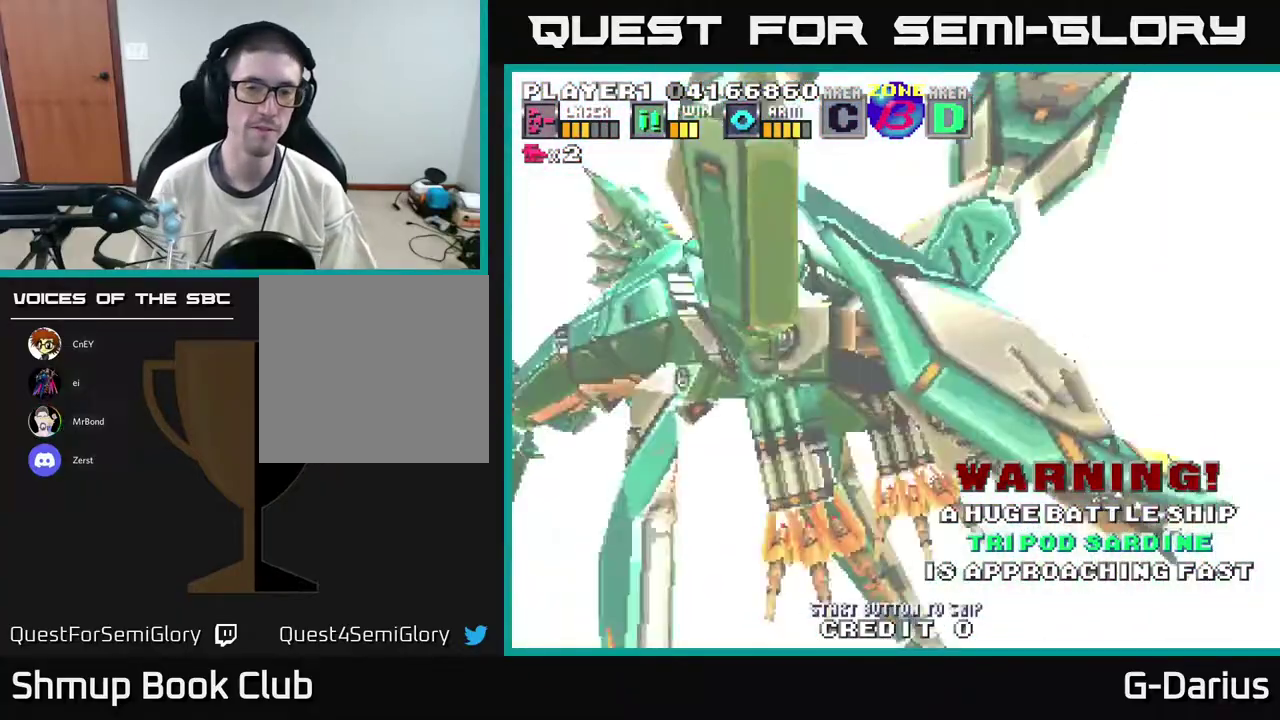
{"dt_ms": 700, "buttons": ["A"], "right_stick": "center", "events": [[433, "A", "up"], [633, "A", "down"]]}
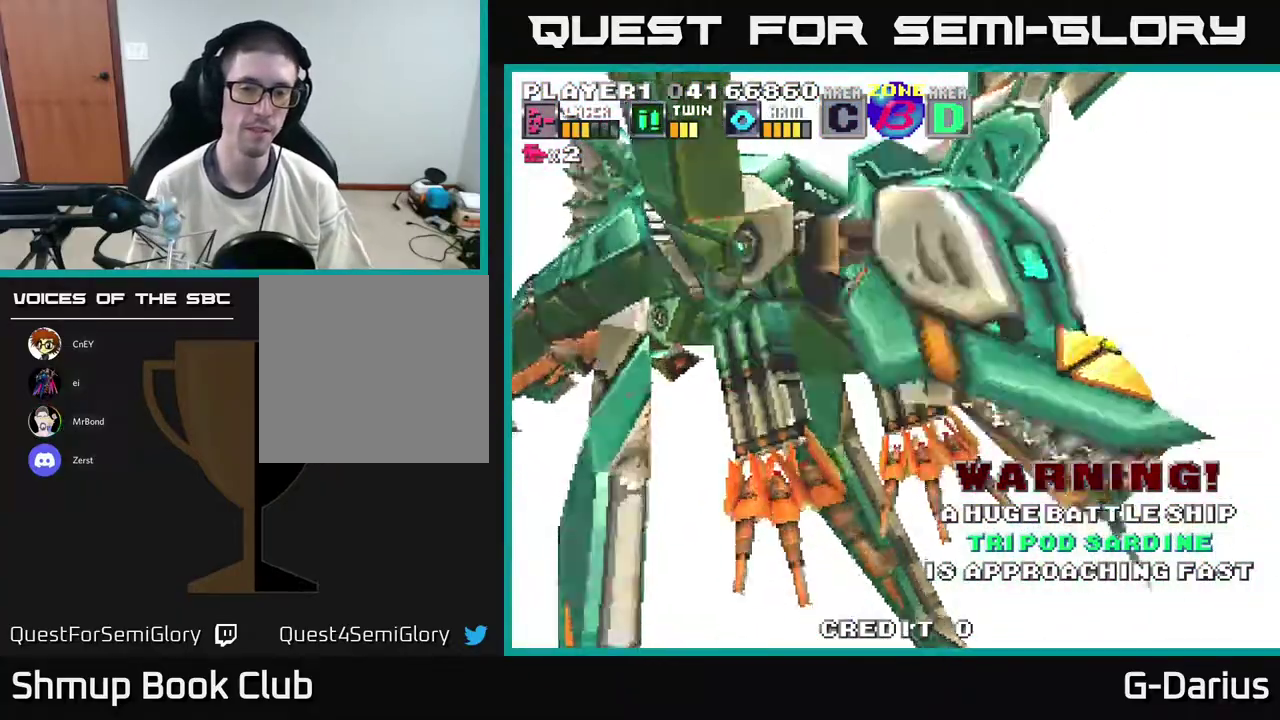
{"dt_ms": 300, "buttons": ["A"], "right_stick": "center", "events": []}
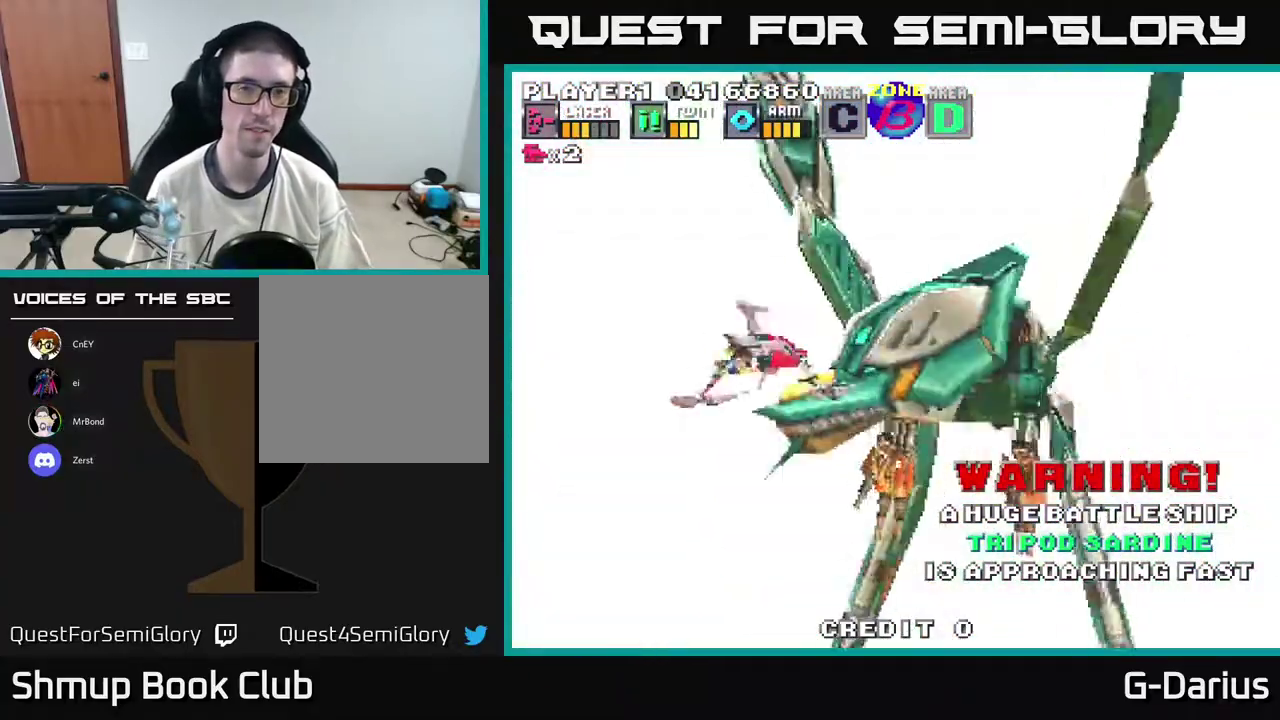
{"dt_ms": 500, "buttons": ["A"], "right_stick": "center", "events": []}